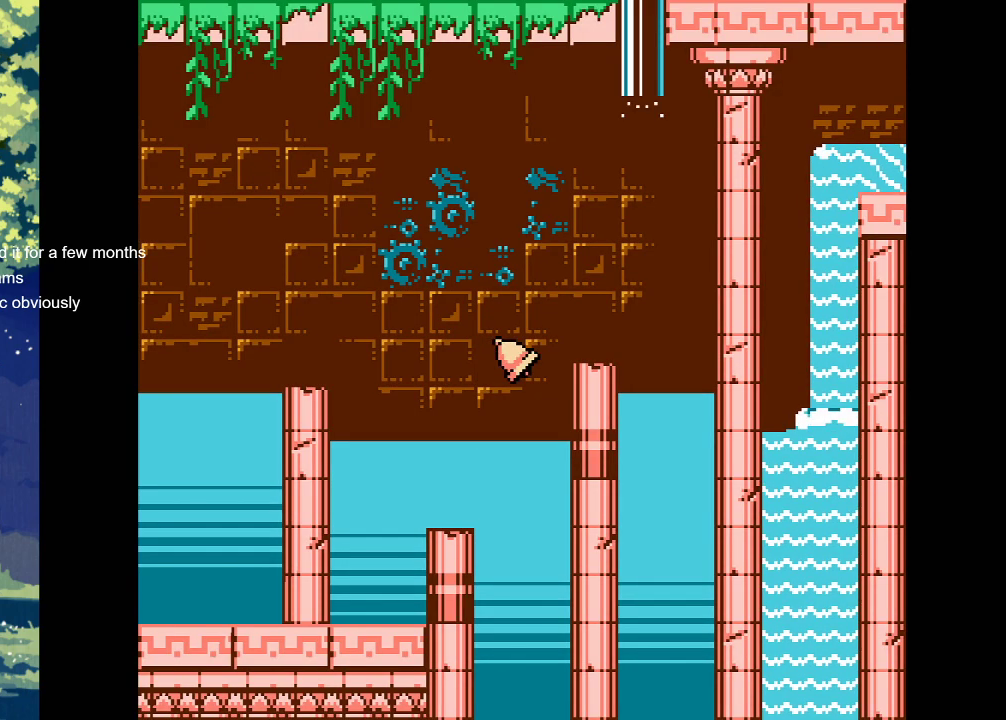
Gameplay with a controller (PlayStation layout); each line is a JSON object with the inputs held at the frame after it (dt_ms = milliseconds from this image to that frame). "events" lists button and stick changes between this image and that frame as [ms after this image, input, new state], when the widget could be followed in between. Not read: left_stick right_stick.
{"dt_ms": 500, "buttons": ["CROSS", "DPAD_LEFT"], "events": [[67, "CROSS", "down"], [433, "DPAD_LEFT", "down"]]}
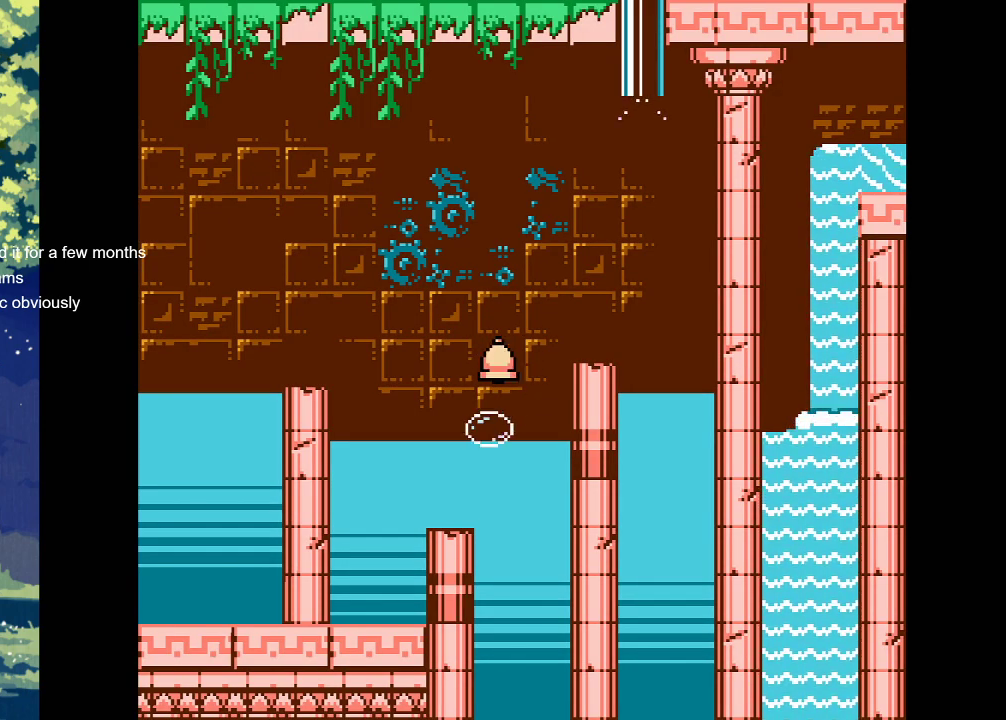
{"dt_ms": 500, "buttons": ["CROSS"], "events": [[300, "DPAD_LEFT", "up"]]}
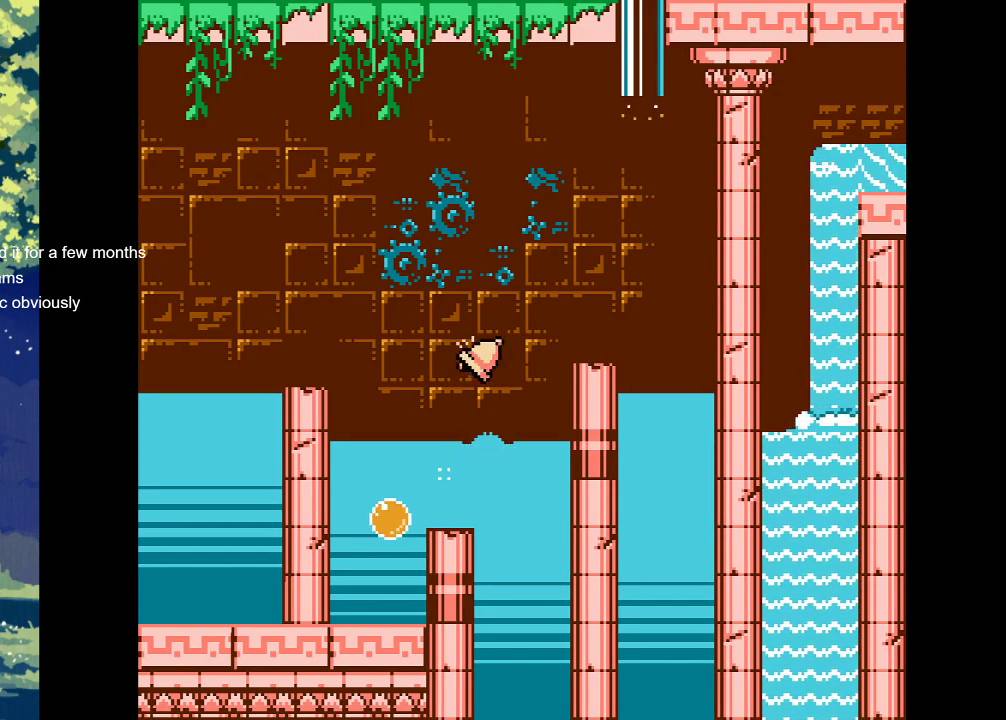
{"dt_ms": 500, "buttons": ["DPAD_LEFT"], "events": [[100, "CROSS", "up"], [400, "DPAD_LEFT", "down"]]}
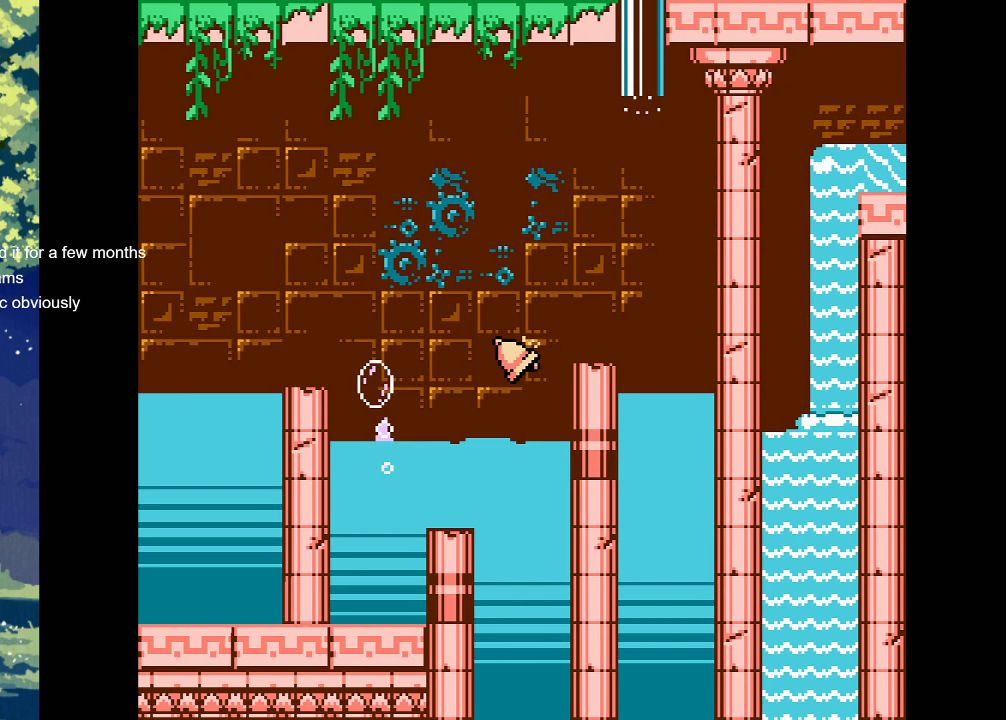
{"dt_ms": 500, "buttons": ["DPAD_LEFT"], "events": []}
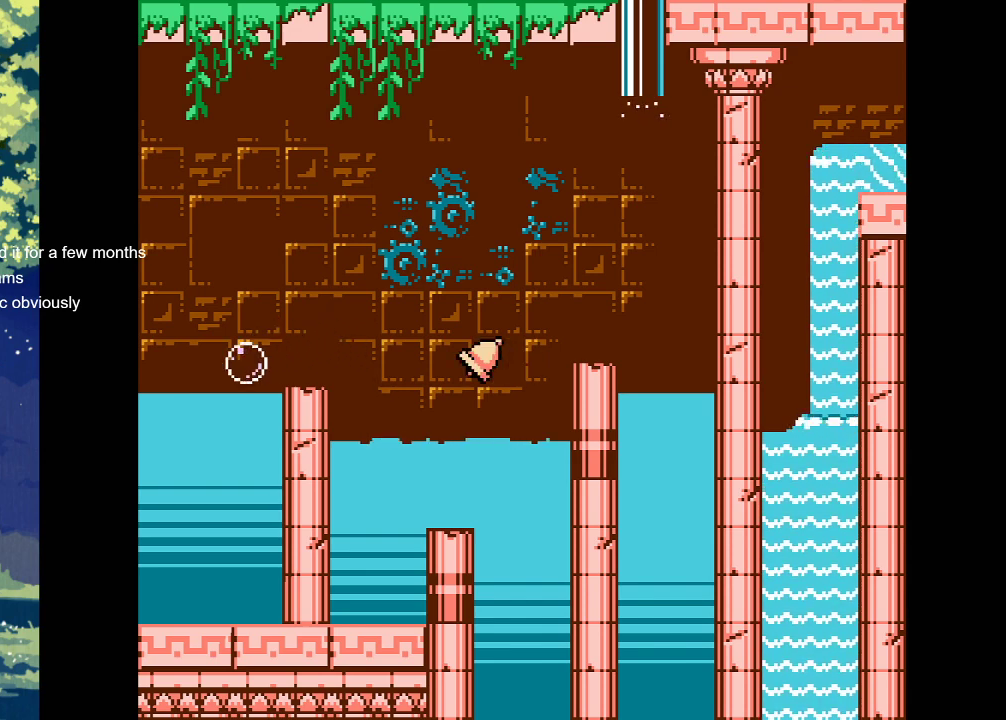
{"dt_ms": 500, "buttons": ["CROSS"], "events": [[233, "CROSS", "down"], [367, "DPAD_LEFT", "up"]]}
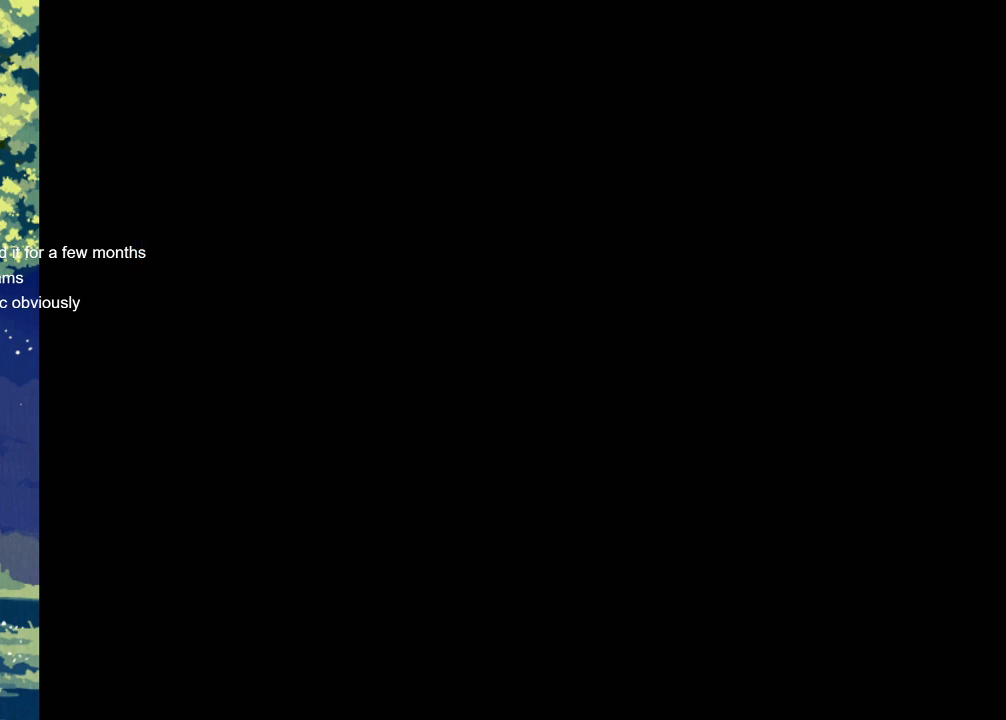
{"dt_ms": 500, "buttons": [], "events": [[433, "CROSS", "up"]]}
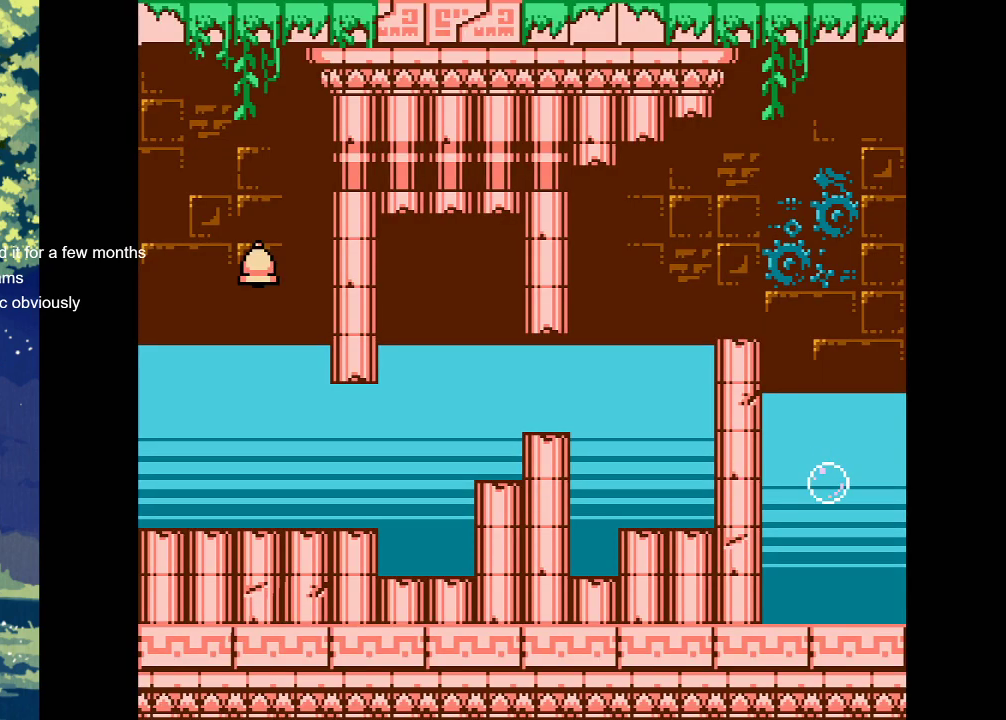
{"dt_ms": 500, "buttons": ["DPAD_LEFT"], "events": [[267, "DPAD_LEFT", "down"]]}
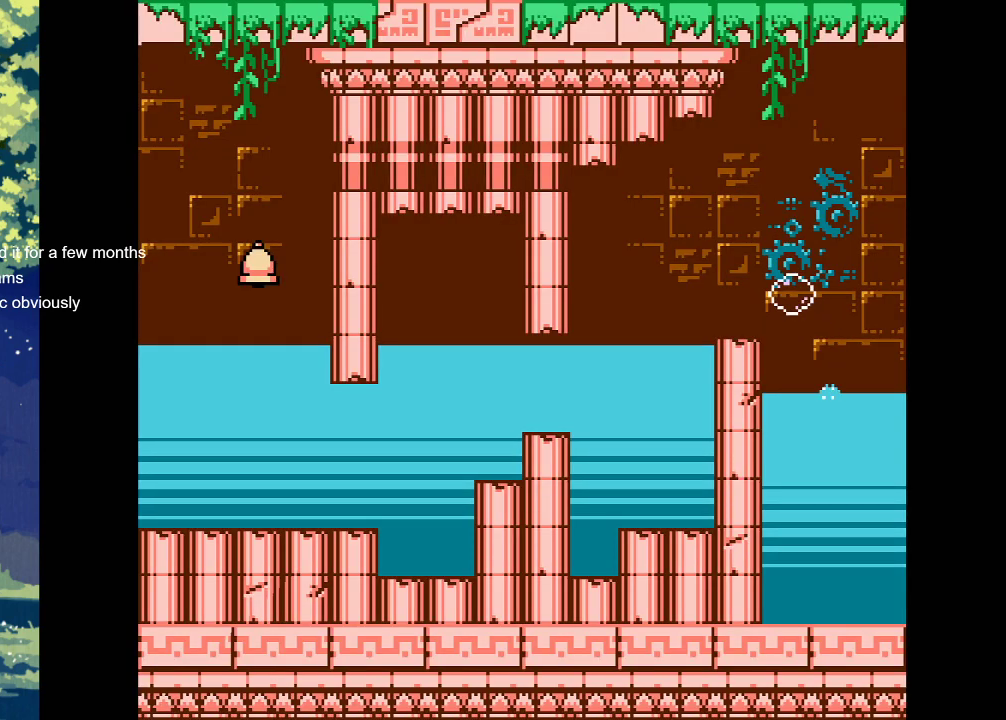
{"dt_ms": 500, "buttons": [], "events": [[500, "DPAD_LEFT", "up"]]}
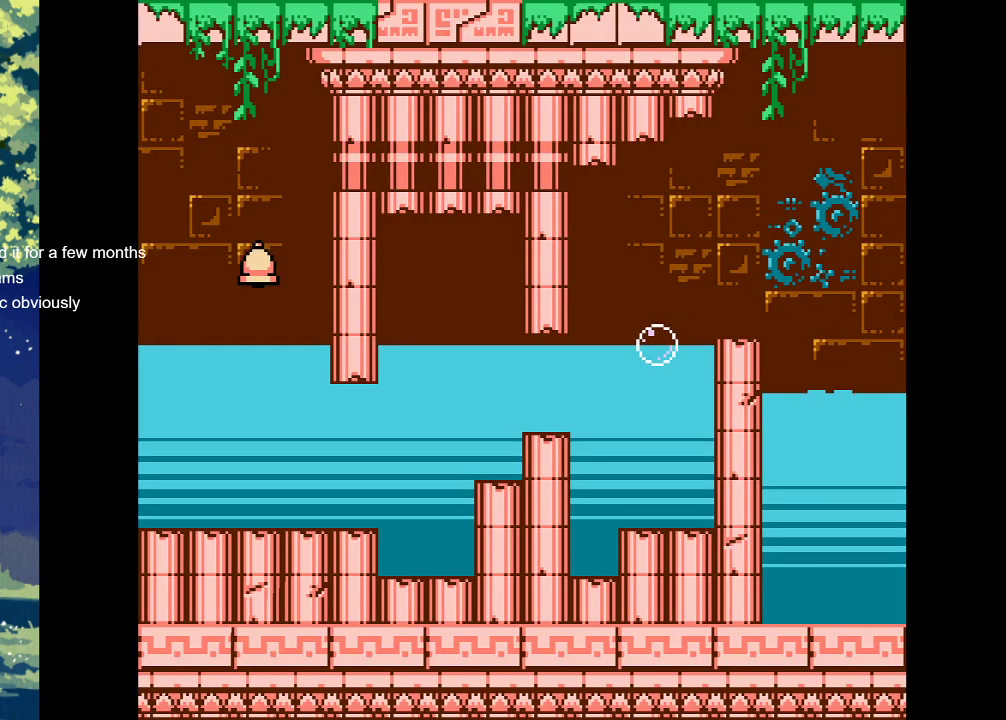
{"dt_ms": 500, "buttons": ["CROSS", "DPAD_LEFT"], "events": [[33, "CROSS", "down"], [100, "DPAD_LEFT", "down"], [133, "CROSS", "up"], [233, "CROSS", "down"], [333, "CROSS", "up"], [467, "CROSS", "down"]]}
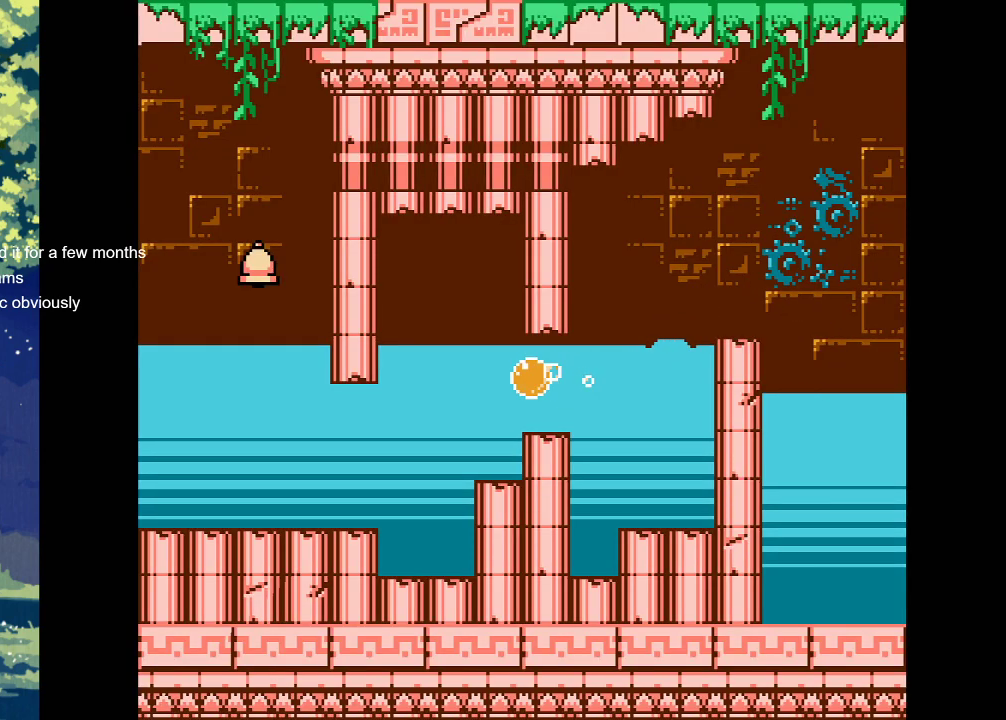
{"dt_ms": 500, "buttons": ["CROSS", "DPAD_LEFT"], "events": [[67, "CROSS", "up"], [167, "CROSS", "down"], [400, "CROSS", "up"], [500, "CROSS", "down"]]}
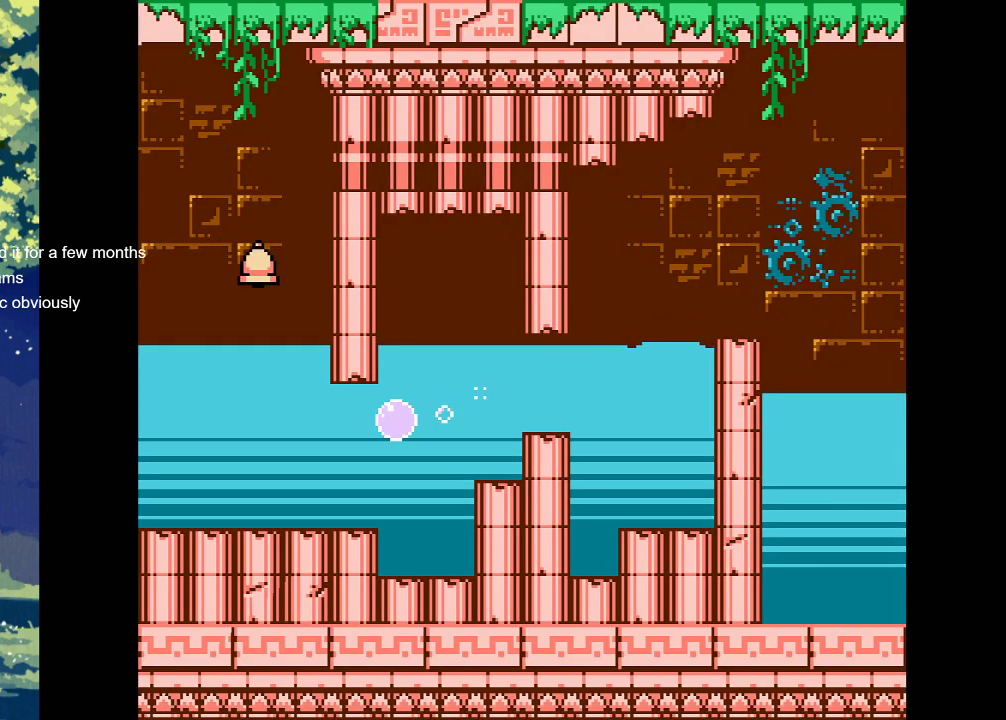
{"dt_ms": 500, "buttons": [], "events": [[100, "CROSS", "up"], [167, "CROSS", "down"], [267, "DPAD_LEFT", "up"], [300, "CROSS", "up"]]}
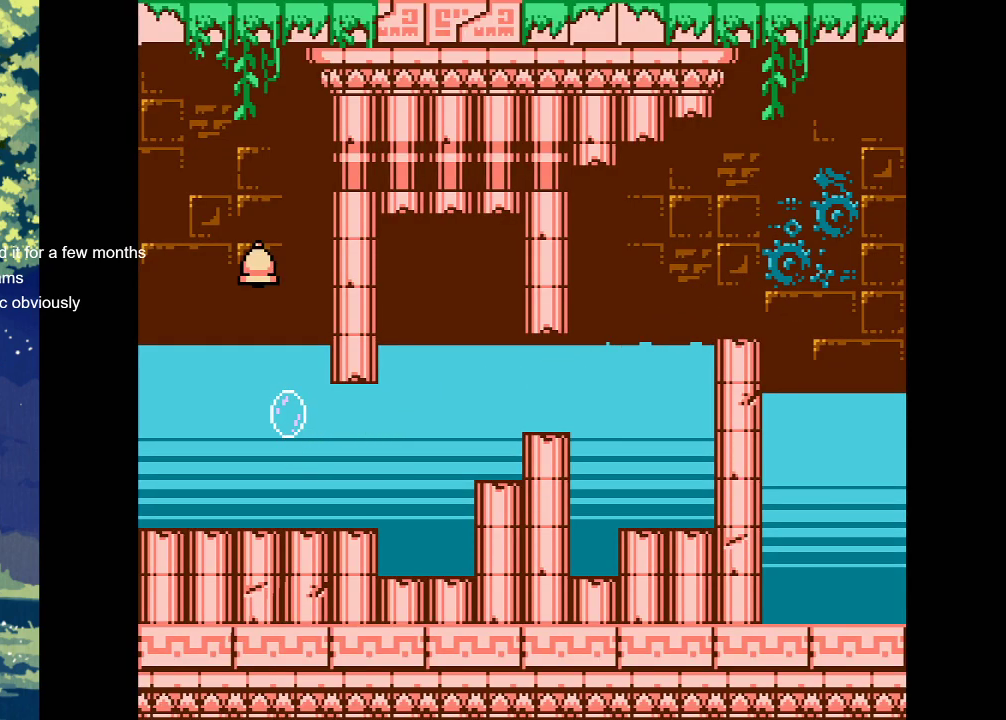
{"dt_ms": 500, "buttons": ["DPAD_LEFT"], "events": [[133, "DPAD_LEFT", "down"]]}
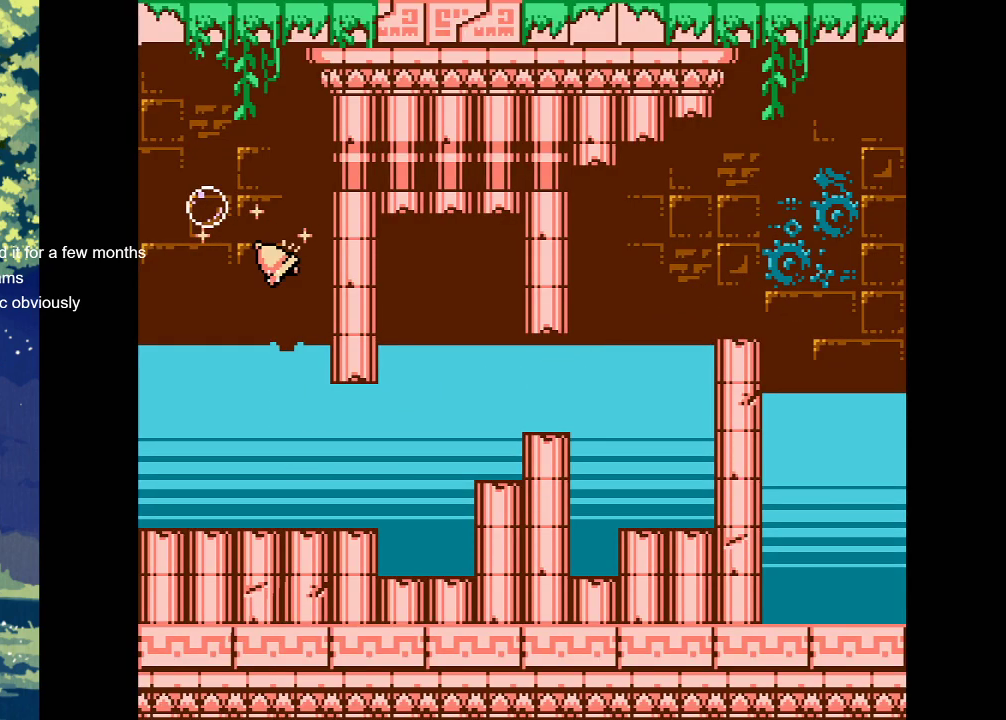
{"dt_ms": 500, "buttons": [], "events": [[133, "DPAD_LEFT", "up"]]}
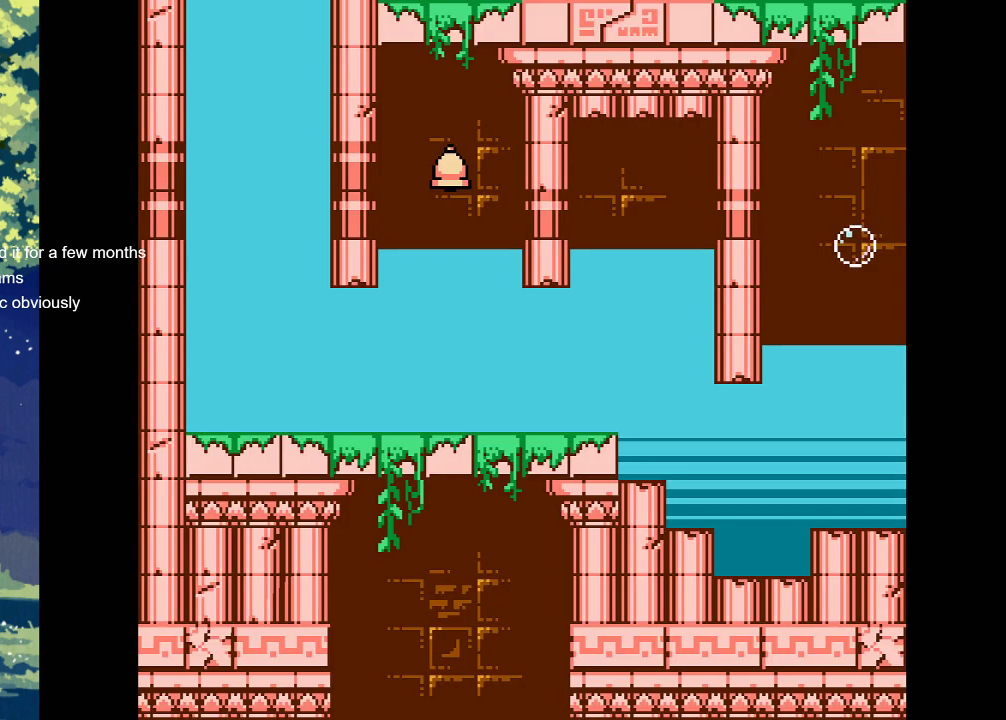
{"dt_ms": 500, "buttons": ["CROSS", "DPAD_LEFT"], "events": [[367, "DPAD_LEFT", "down"], [467, "CROSS", "down"]]}
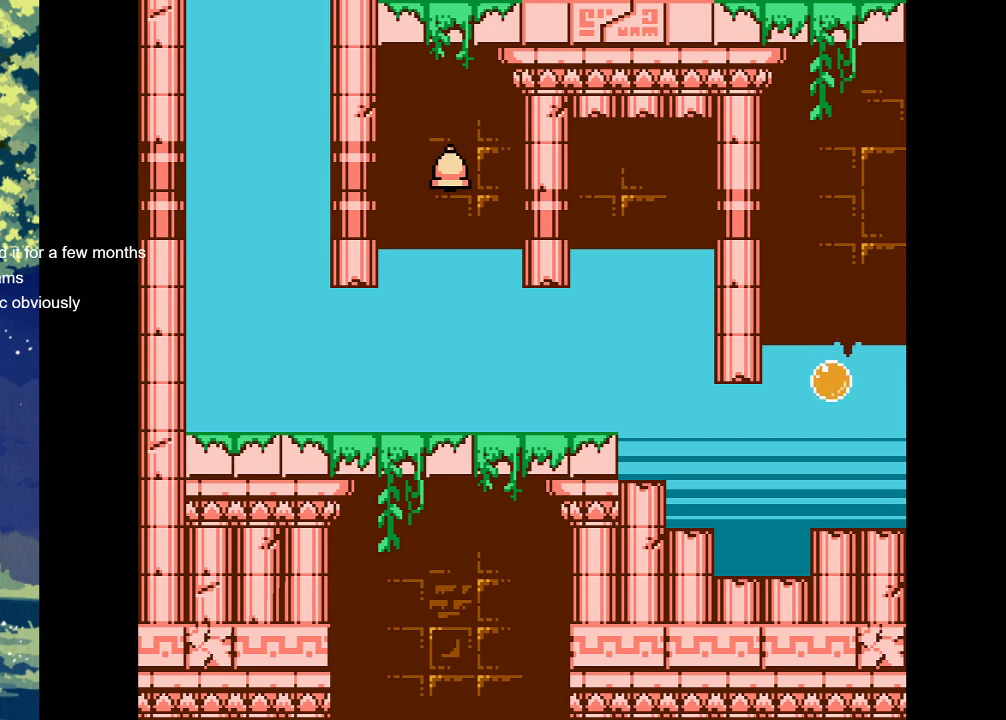
{"dt_ms": 500, "buttons": ["CROSS"], "events": [[333, "CROSS", "up"], [400, "DPAD_LEFT", "up"], [467, "CROSS", "down"]]}
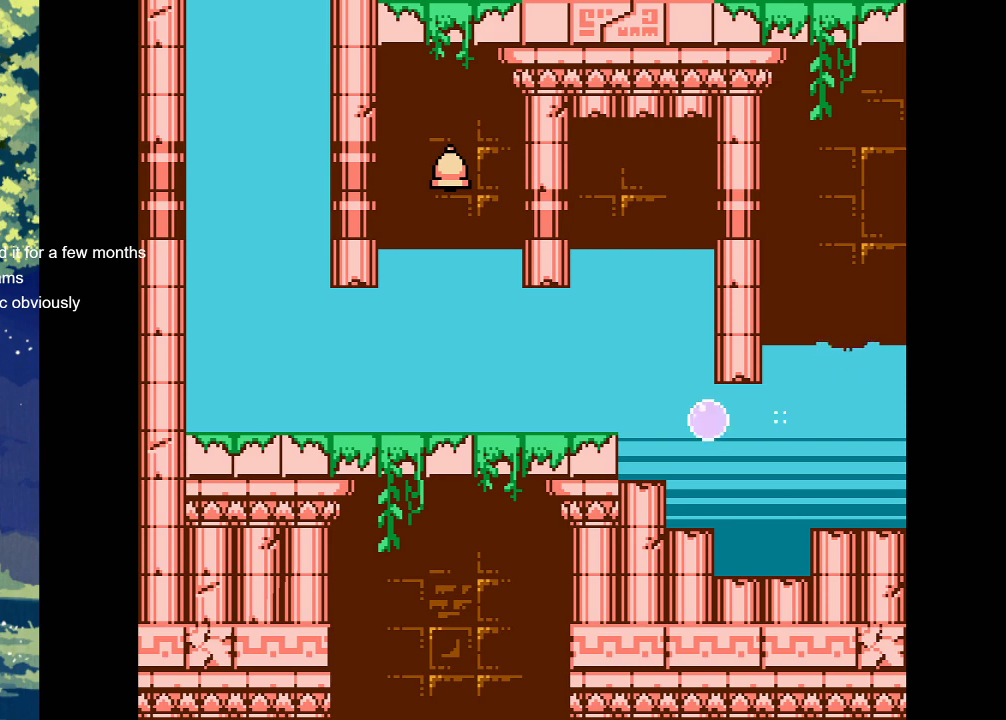
{"dt_ms": 500, "buttons": ["CROSS", "DPAD_LEFT"], "events": [[100, "CROSS", "up"], [167, "DPAD_LEFT", "down"], [233, "CROSS", "down"], [300, "CROSS", "up"], [300, "DPAD_LEFT", "up"], [433, "CROSS", "down"], [433, "DPAD_LEFT", "down"]]}
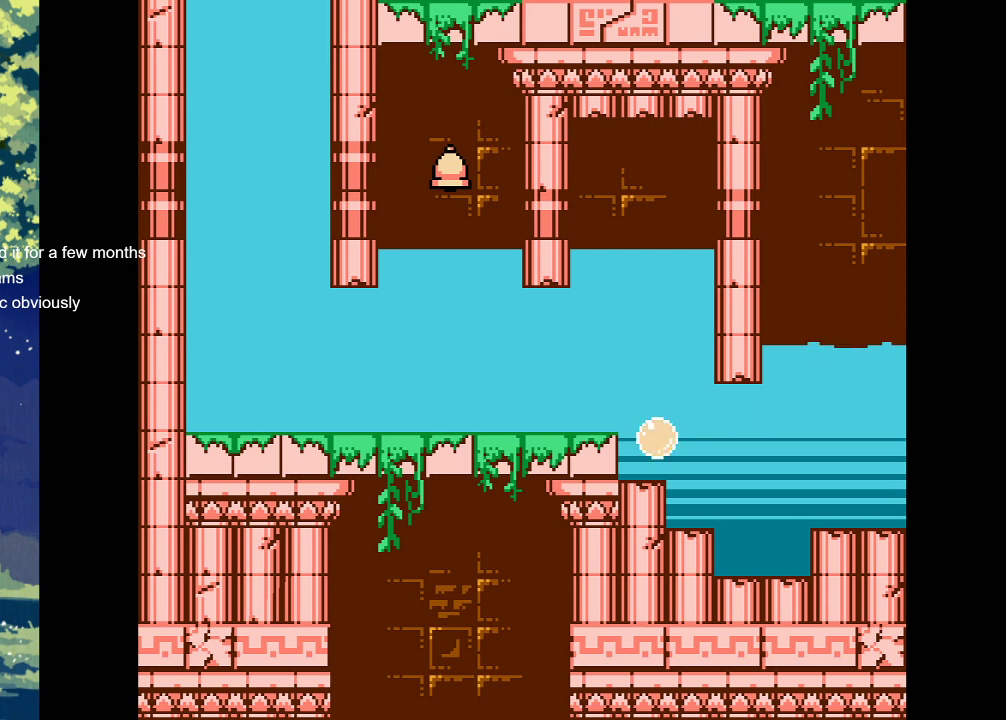
{"dt_ms": 500, "buttons": ["CROSS", "DPAD_LEFT"], "events": [[33, "CROSS", "up"], [67, "DPAD_LEFT", "up"], [400, "CROSS", "down"], [433, "DPAD_LEFT", "down"]]}
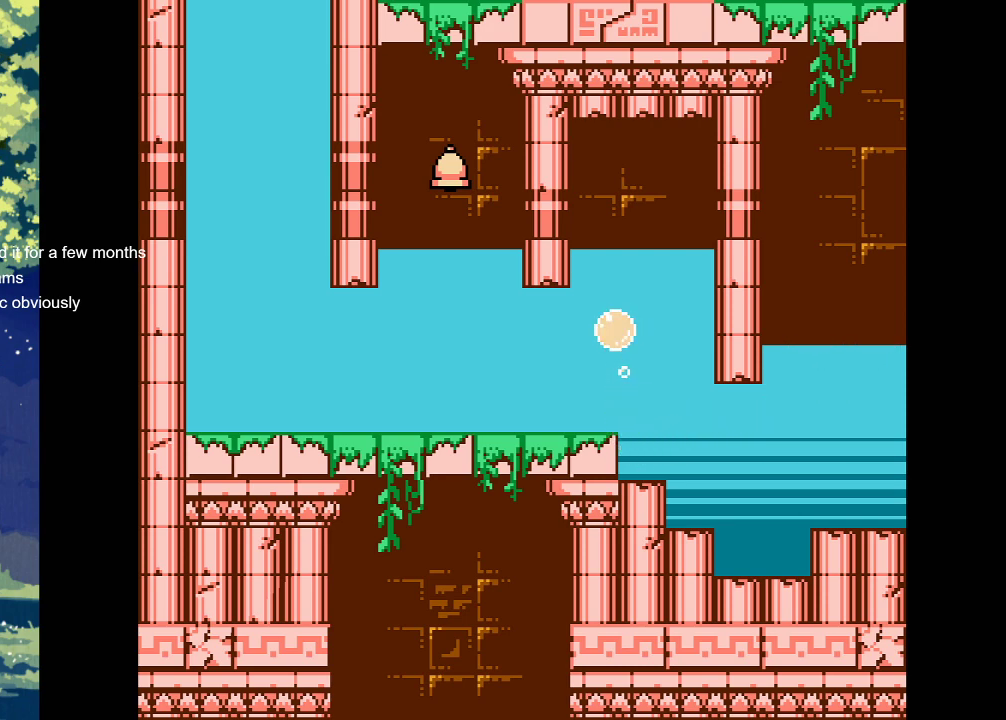
{"dt_ms": 500, "buttons": ["CROSS", "DPAD_LEFT"], "events": [[167, "DPAD_LEFT", "up"], [200, "CROSS", "up"], [267, "DPAD_LEFT", "down"], [333, "CROSS", "down"]]}
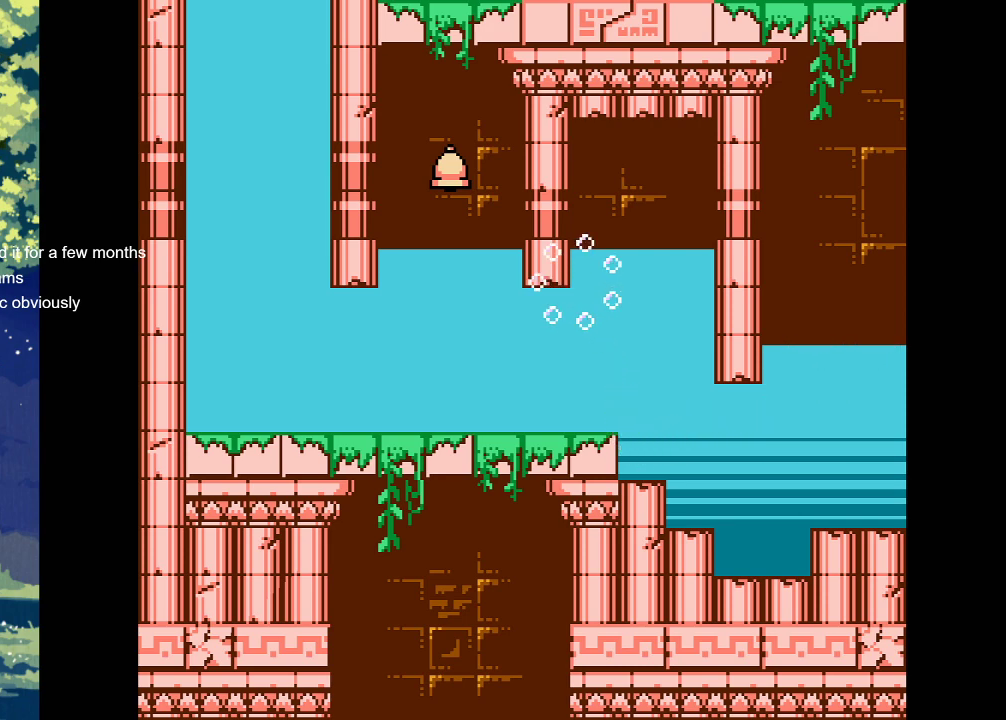
{"dt_ms": 500, "buttons": [], "events": [[33, "DPAD_LEFT", "up"], [133, "CROSS", "up"]]}
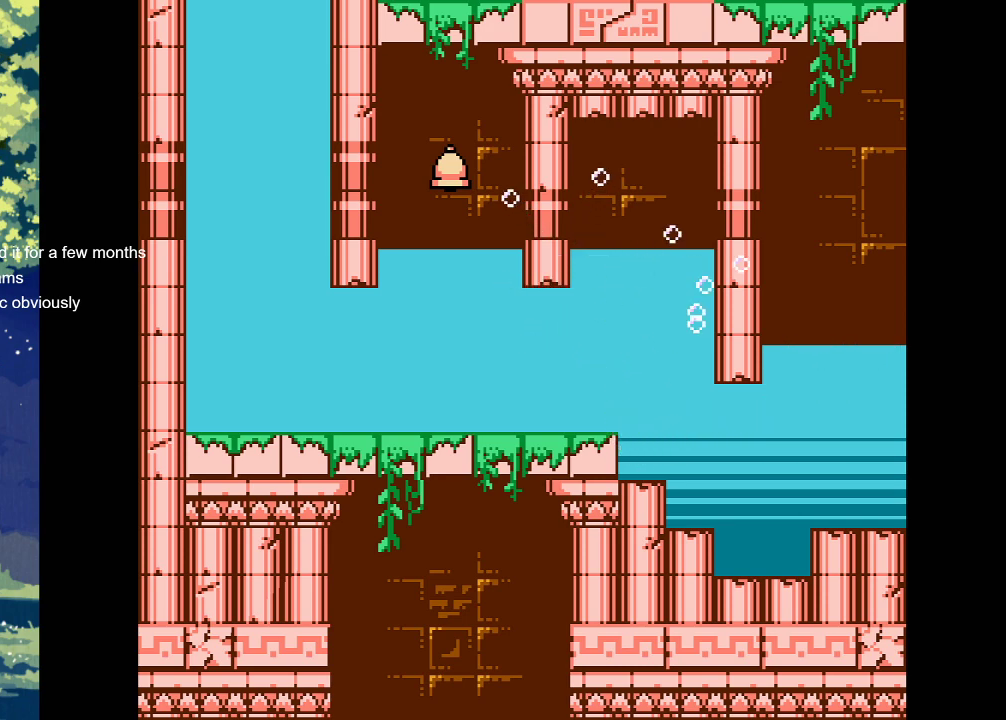
{"dt_ms": 500, "buttons": ["DPAD_LEFT"], "events": [[100, "DPAD_LEFT", "down"]]}
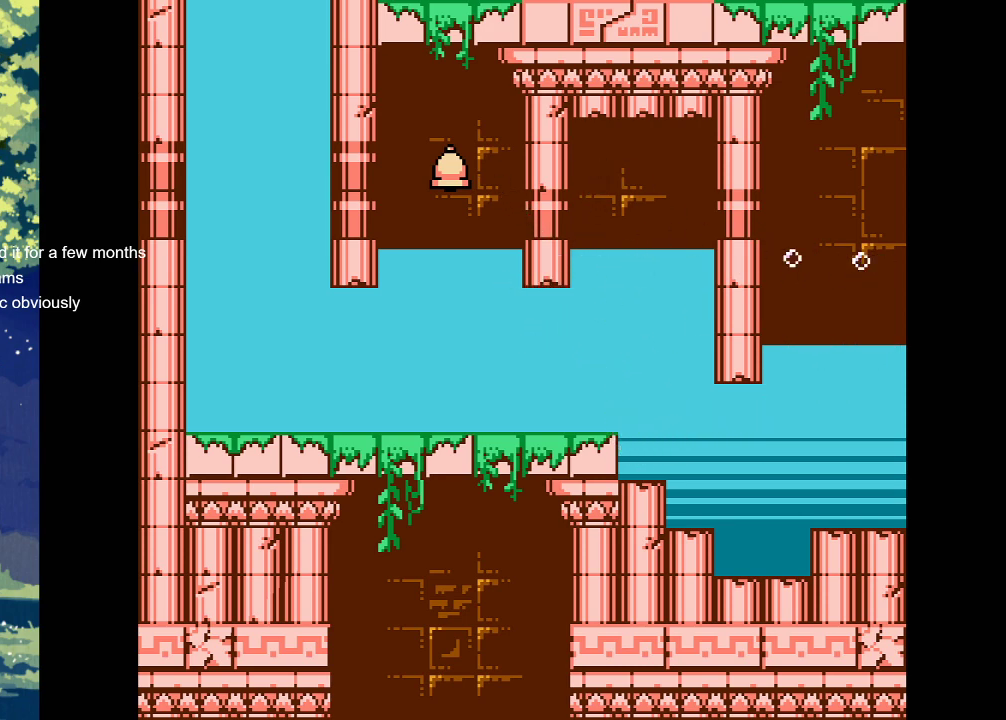
{"dt_ms": 500, "buttons": ["DPAD_LEFT"], "events": []}
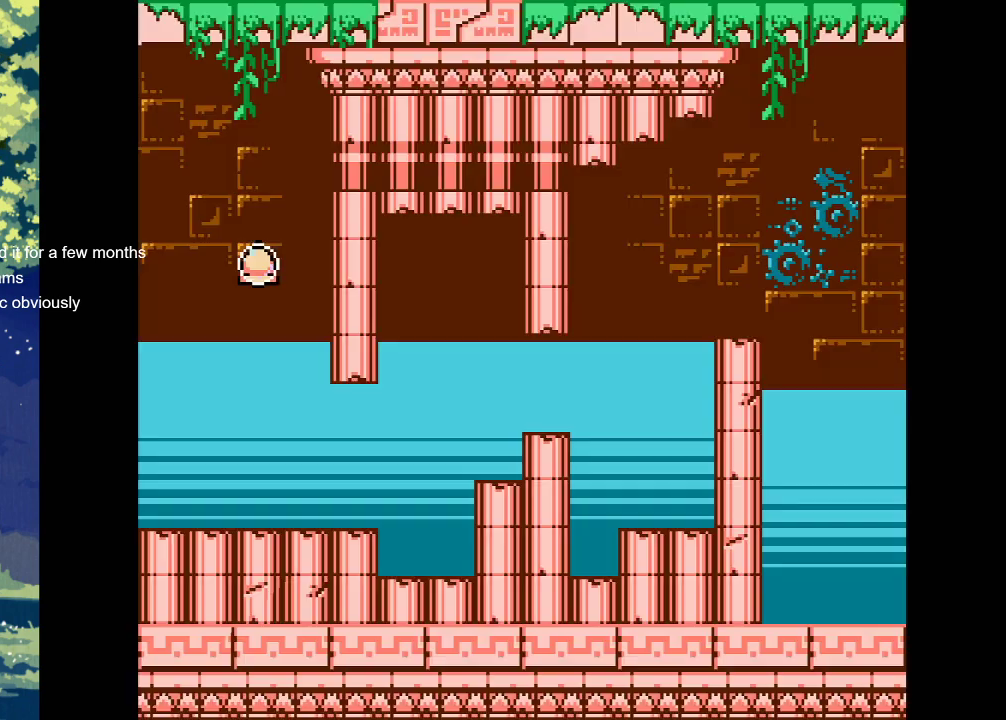
{"dt_ms": 500, "buttons": [], "events": [[500, "DPAD_LEFT", "up"]]}
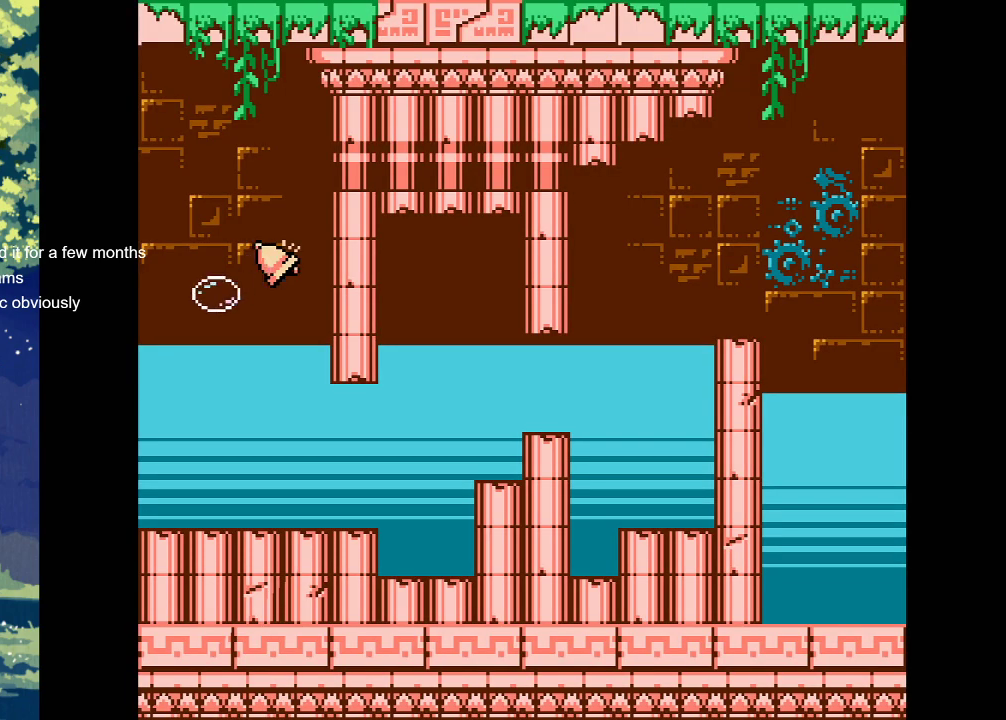
{"dt_ms": 500, "buttons": ["DPAD_LEFT"], "events": [[233, "DPAD_LEFT", "down"]]}
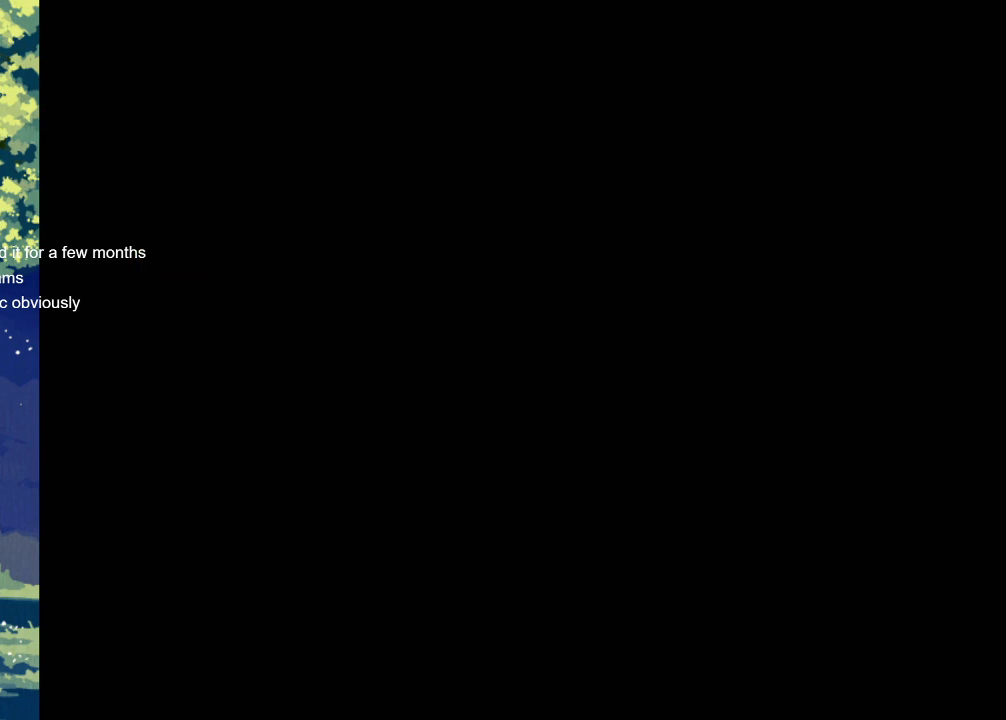
{"dt_ms": 500, "buttons": [], "events": [[267, "DPAD_LEFT", "up"], [433, "CROSS", "down"], [467, "CROSS", "up"]]}
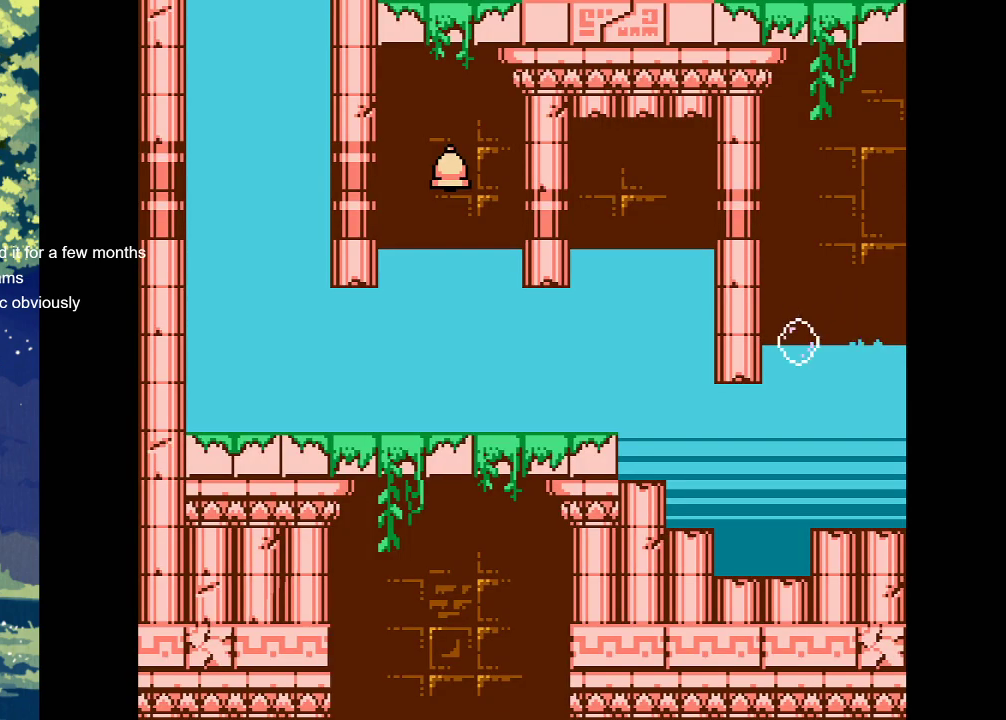
{"dt_ms": 500, "buttons": ["CROSS", "DPAD_LEFT"], "events": [[67, "CROSS", "down"], [300, "DPAD_LEFT", "down"]]}
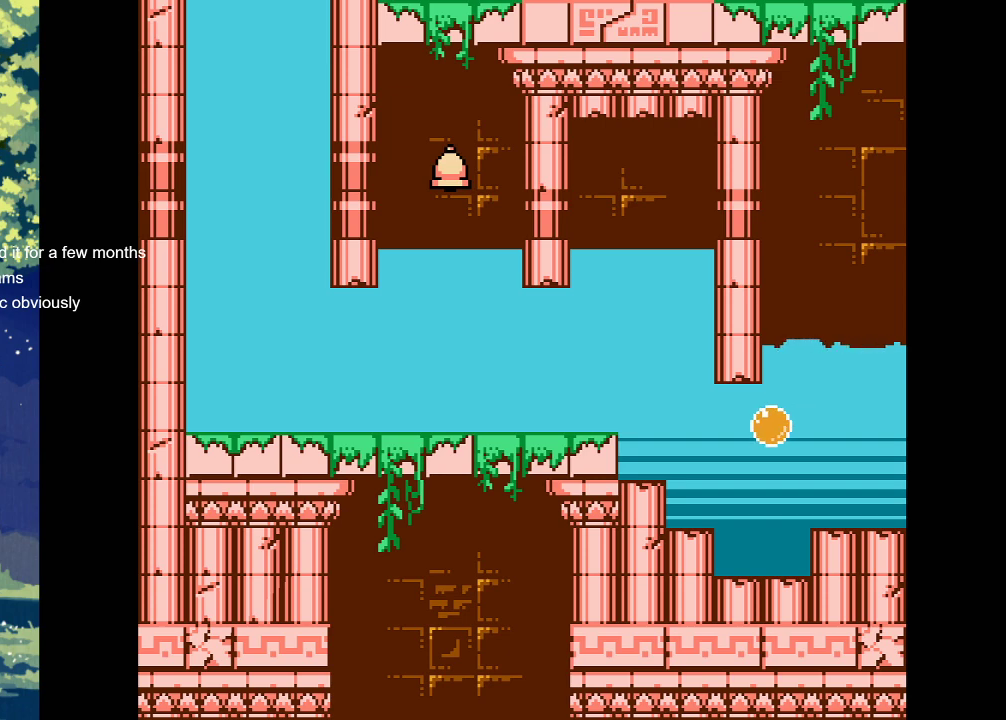
{"dt_ms": 500, "buttons": ["CROSS", "DPAD_LEFT"], "events": [[67, "CROSS", "up"], [167, "DPAD_LEFT", "up"], [300, "CROSS", "down"], [367, "DPAD_LEFT", "down"]]}
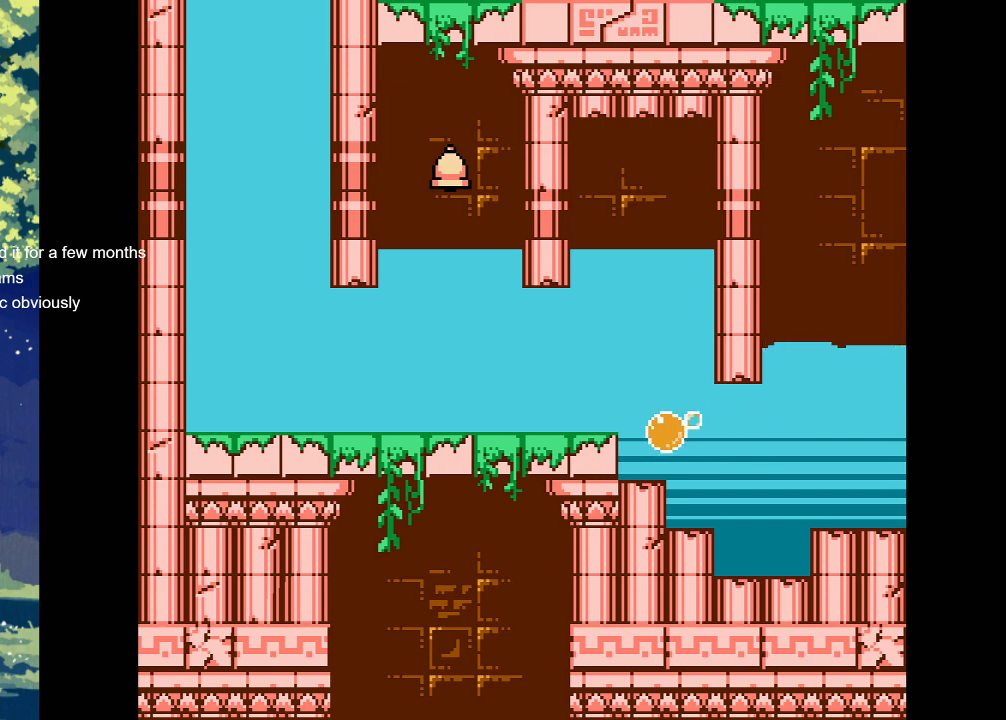
{"dt_ms": 500, "buttons": [], "events": [[33, "DPAD_LEFT", "up"], [100, "CROSS", "up"]]}
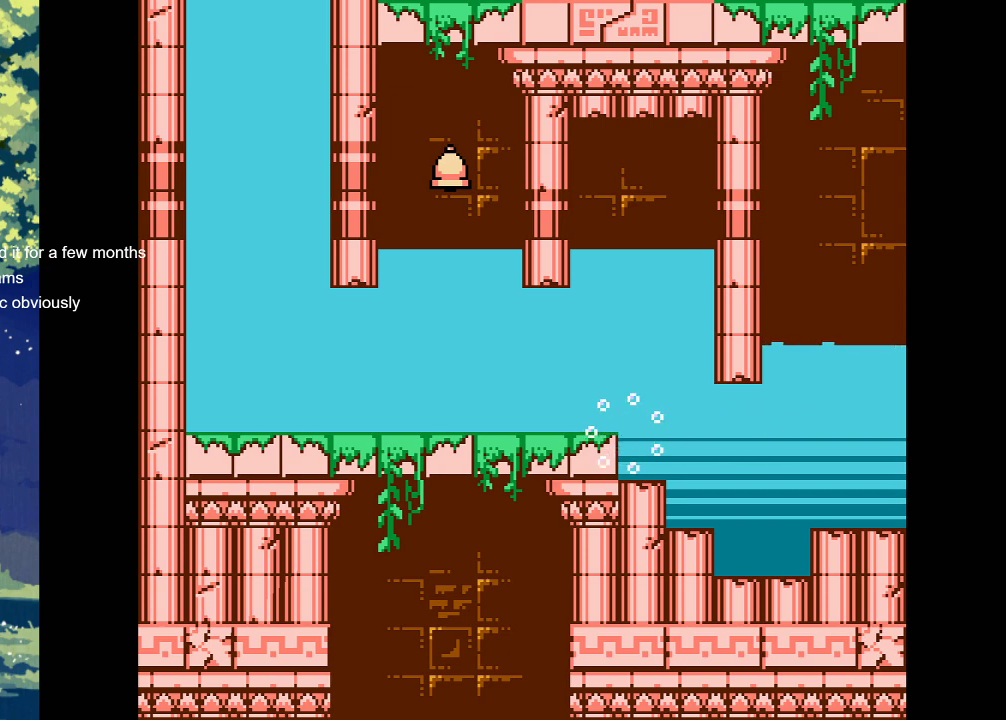
{"dt_ms": 1000, "buttons": [], "events": []}
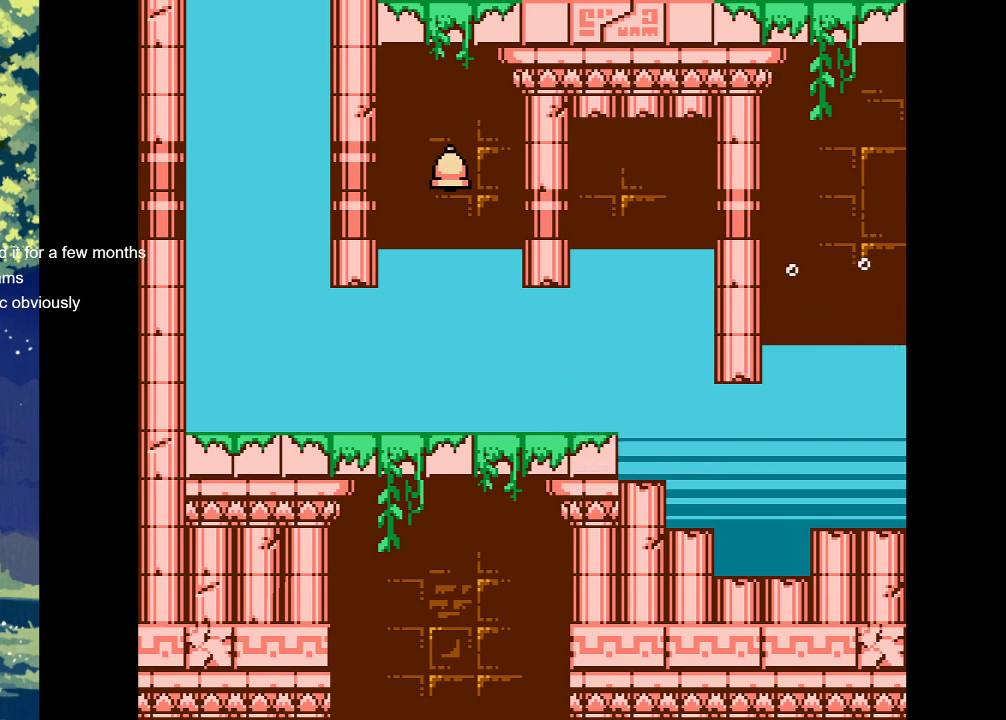
{"dt_ms": 500, "buttons": [], "events": []}
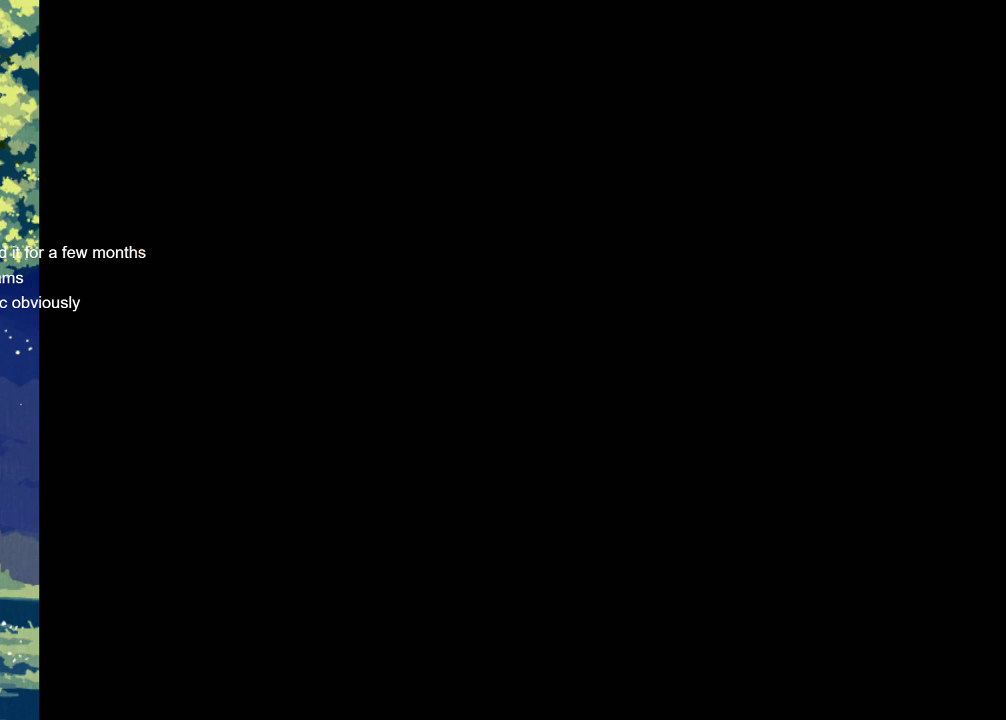
{"dt_ms": 500, "buttons": ["DPAD_LEFT"], "events": [[433, "DPAD_LEFT", "down"]]}